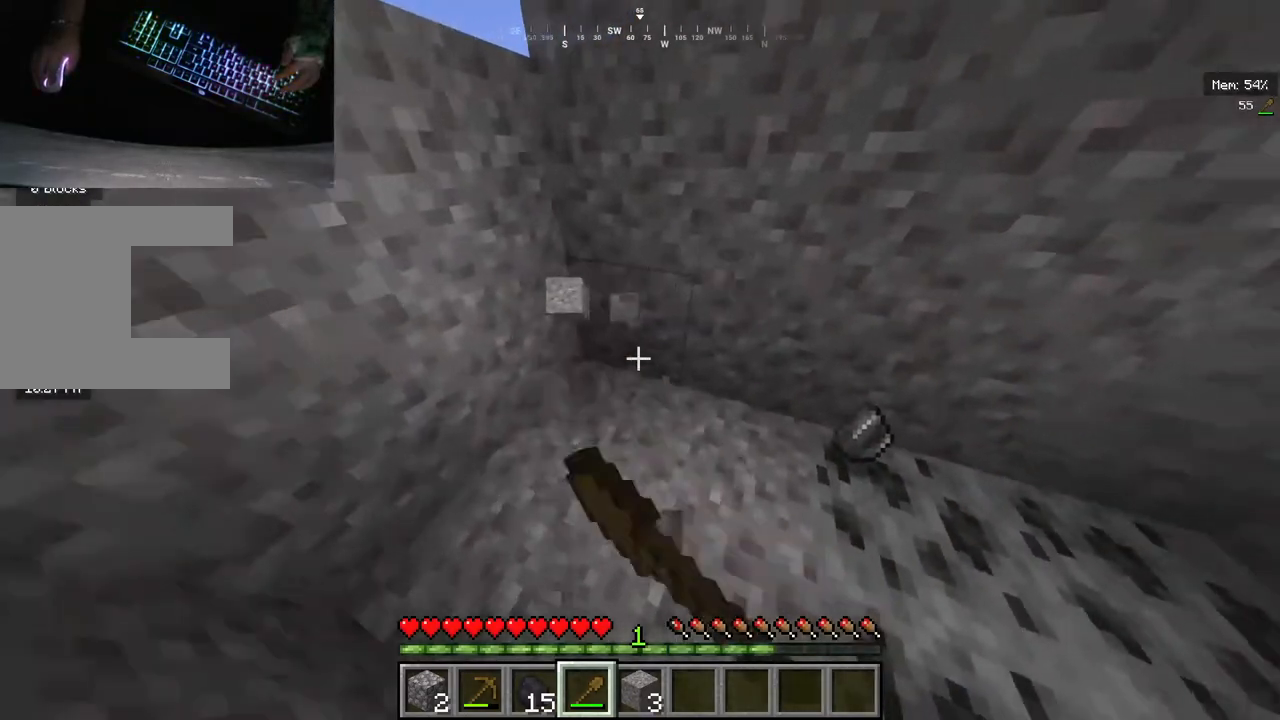
Gameplay with keyboard and mouse; each line is a JSON object with the keys and mouse buttons held at the frame after it. "events" lists presses ("down") and releases ("up") of "a", "d", "s", "w", "mouse_left" and "mouse_right" between this image and that frame as [ms after this image, input, new state], when the widget could be followed in between. "mouse_left", "mouse_right" = the "left", "right" buttons of the "mouse" list. No other keys are recorded. Fast repeated clicks can show as one long hold. Mouse movement is not recorded.
{"keys": ["w"], "mouse": [], "events": [[100, "mouse_left", "up"]]}
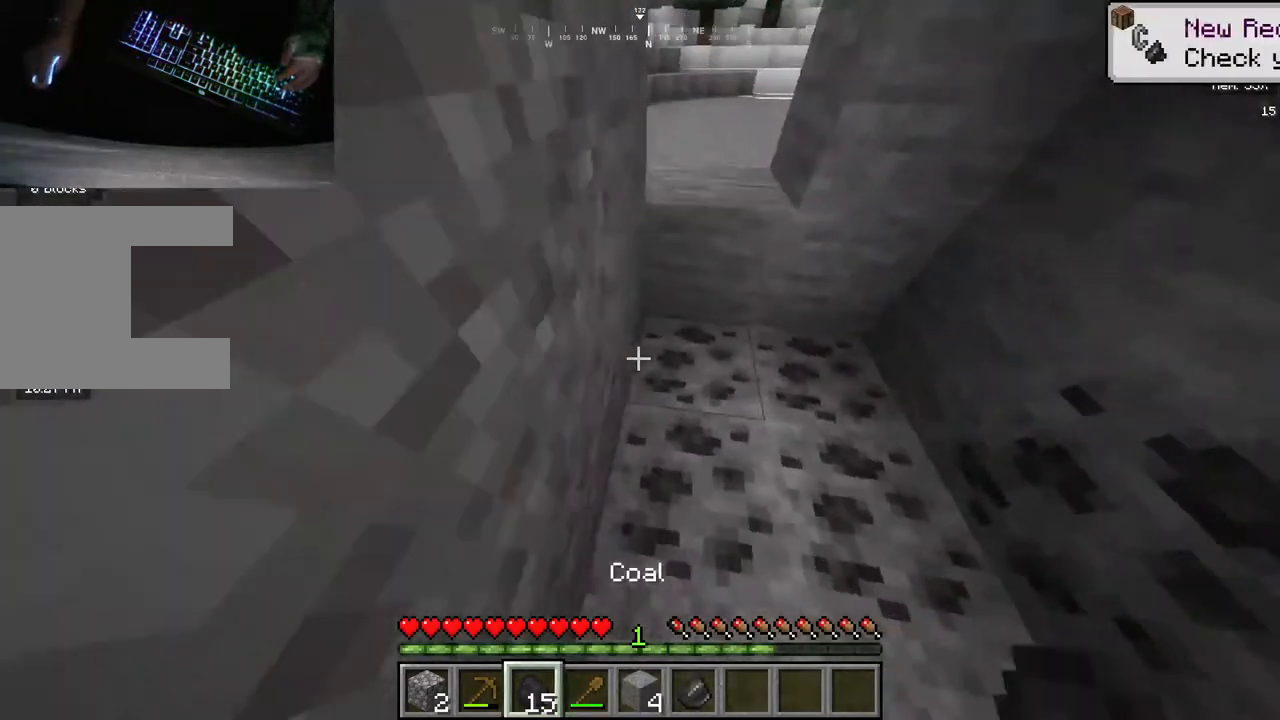
{"keys": [], "mouse": ["left"], "events": [[200, "w", "up"], [420, "mouse_left", "down"]]}
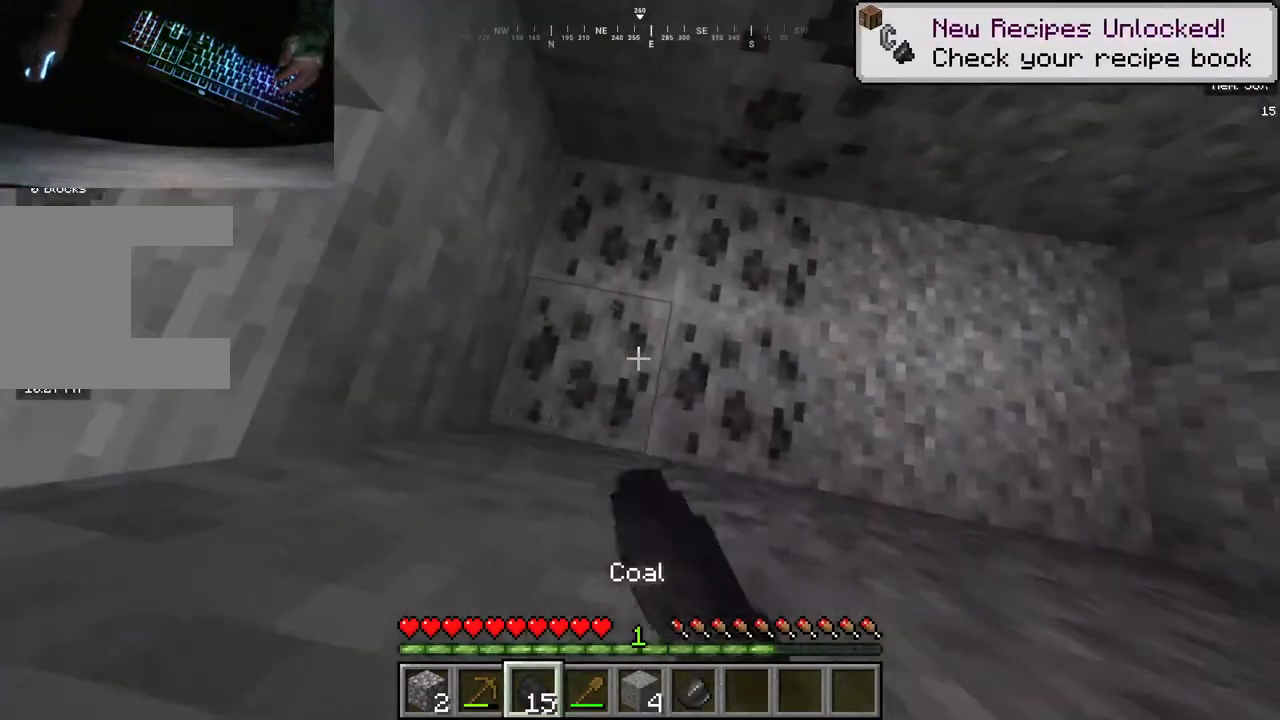
{"keys": [], "mouse": [], "events": [[200, "mouse_left", "up"]]}
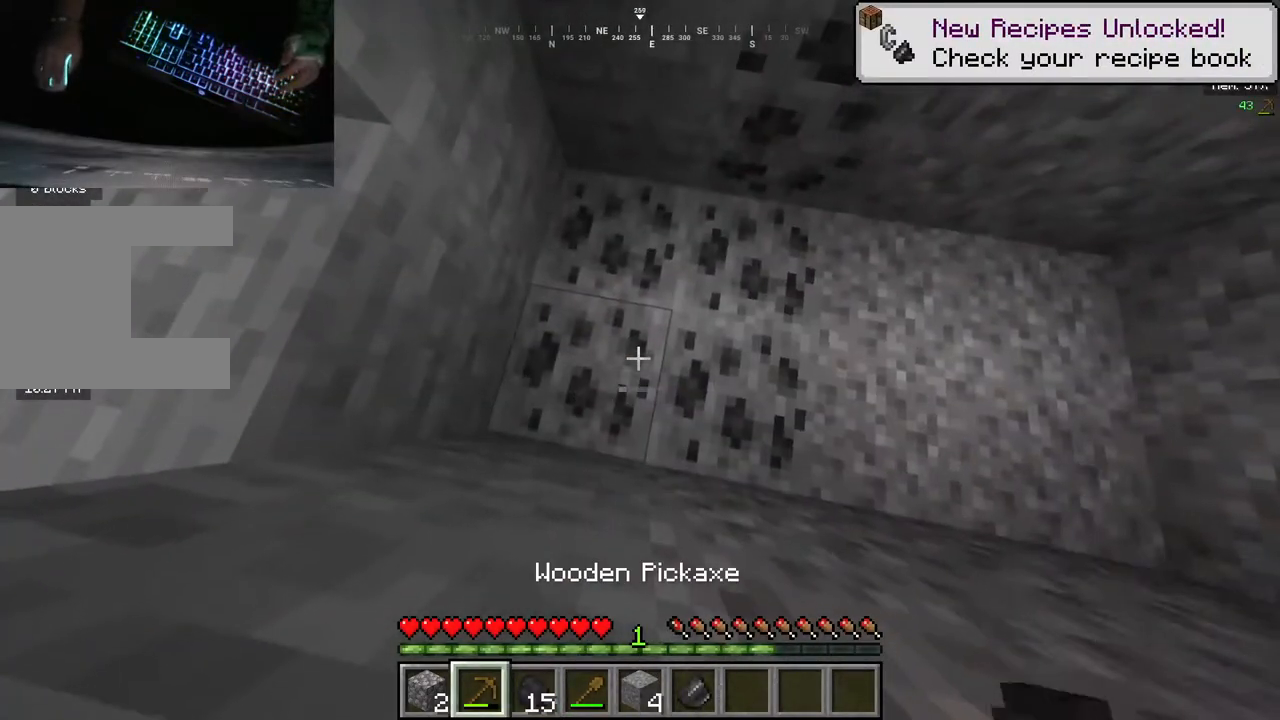
{"keys": ["w"], "mouse": [], "events": [[380, "w", "down"]]}
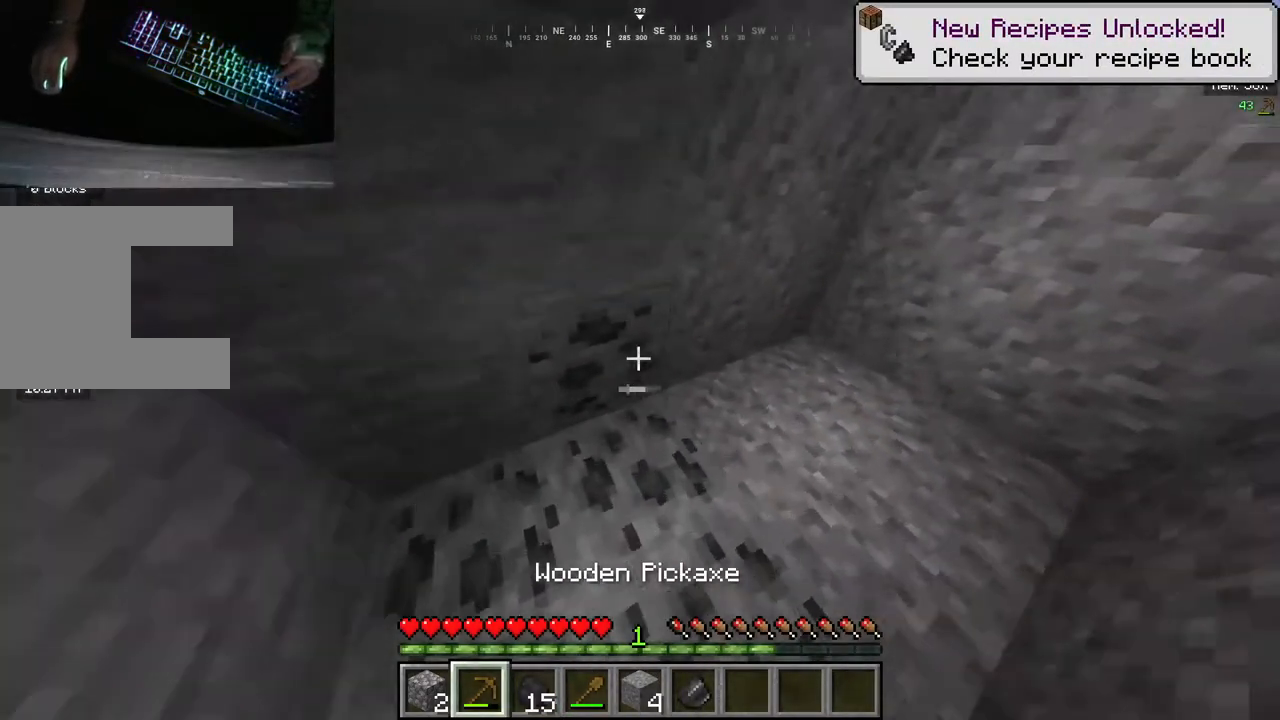
{"keys": [], "mouse": ["left"], "events": [[220, "w", "up"], [360, "mouse_left", "down"]]}
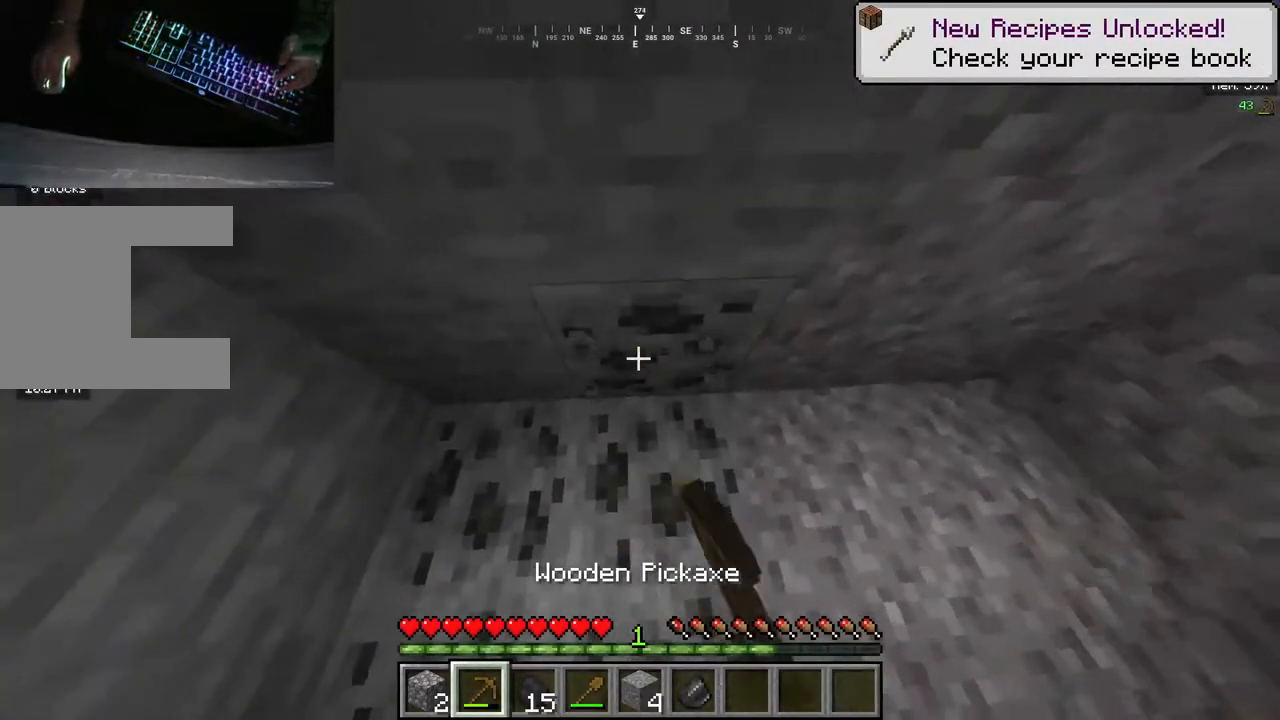
{"keys": [], "mouse": ["left"], "events": []}
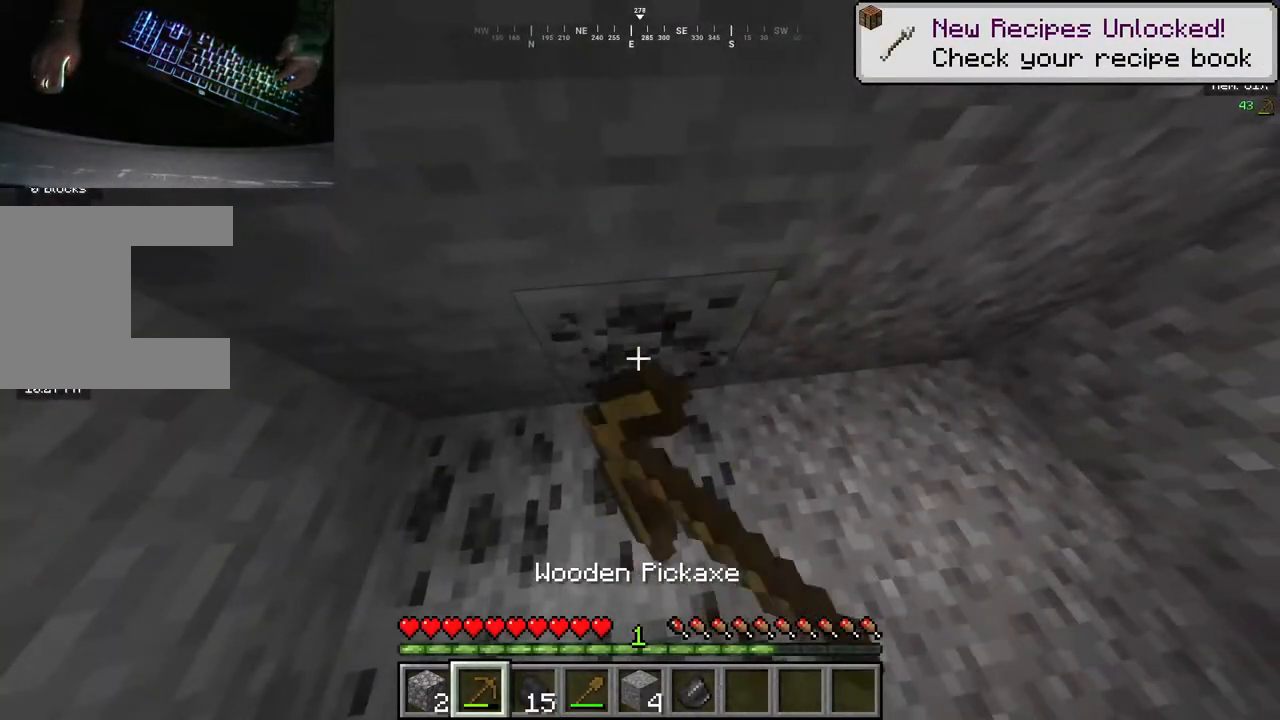
{"keys": [], "mouse": ["left"], "events": []}
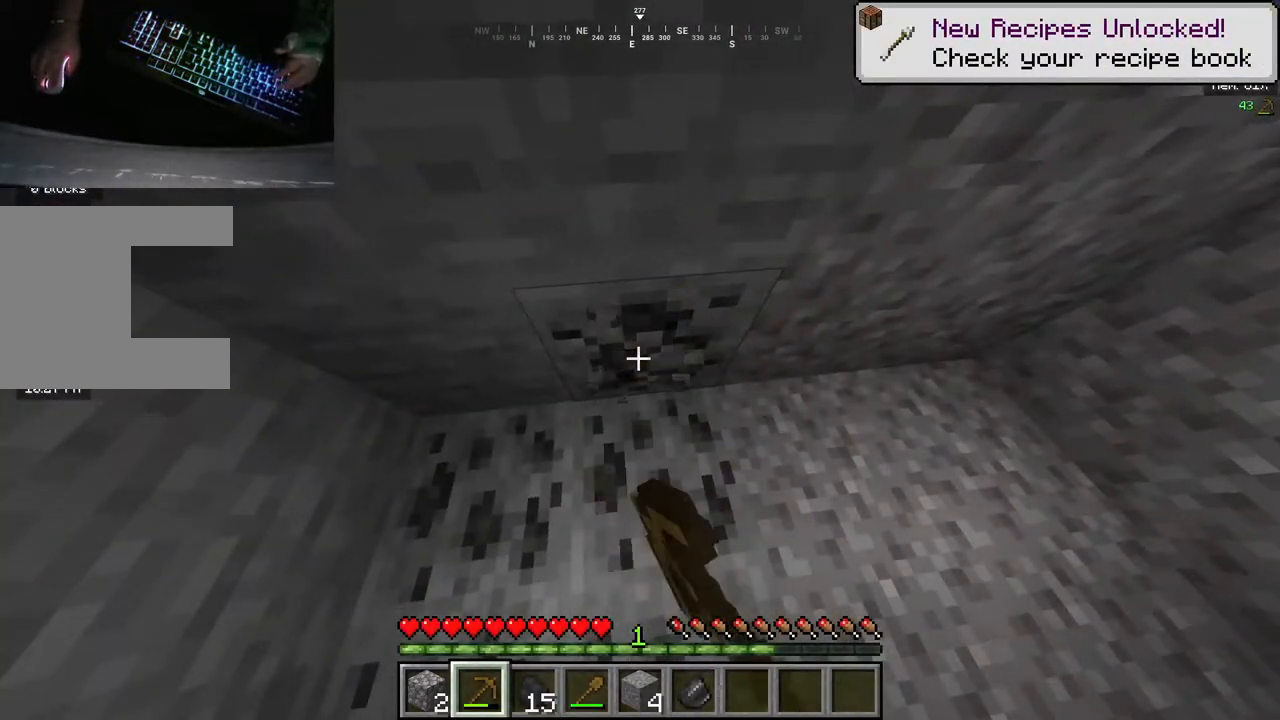
{"keys": [], "mouse": ["left"], "events": []}
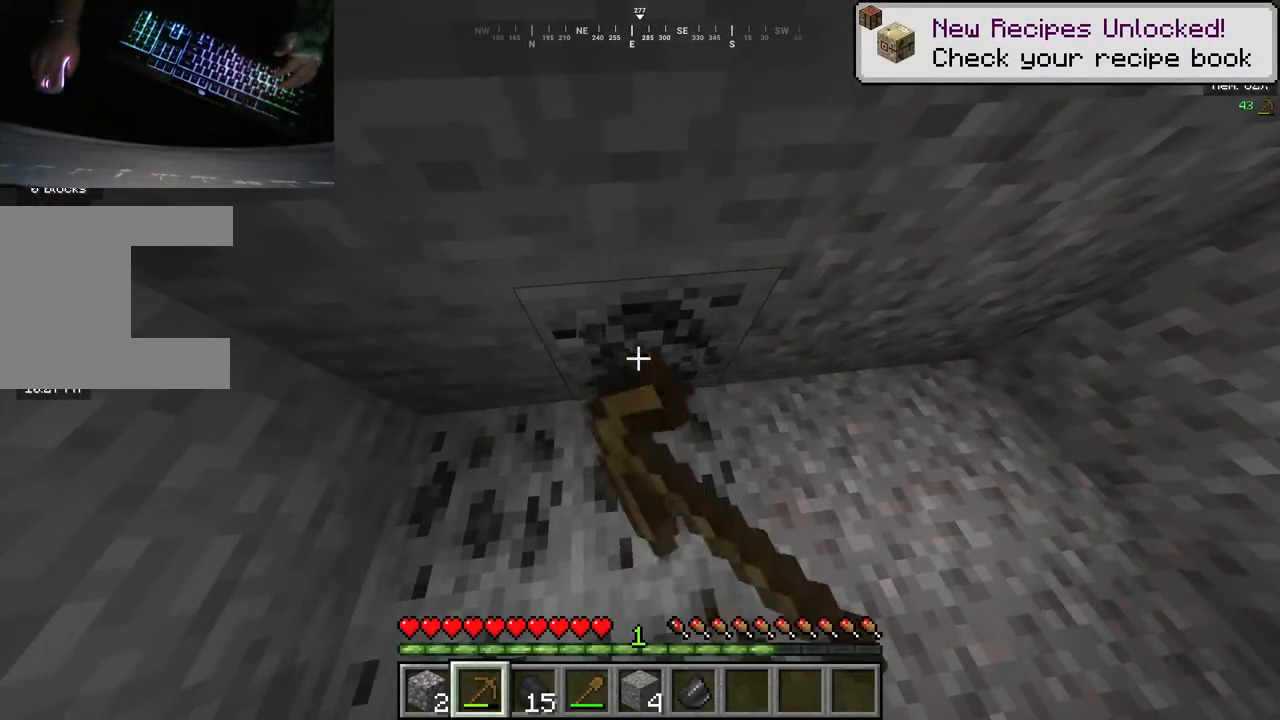
{"keys": [], "mouse": ["left"], "events": []}
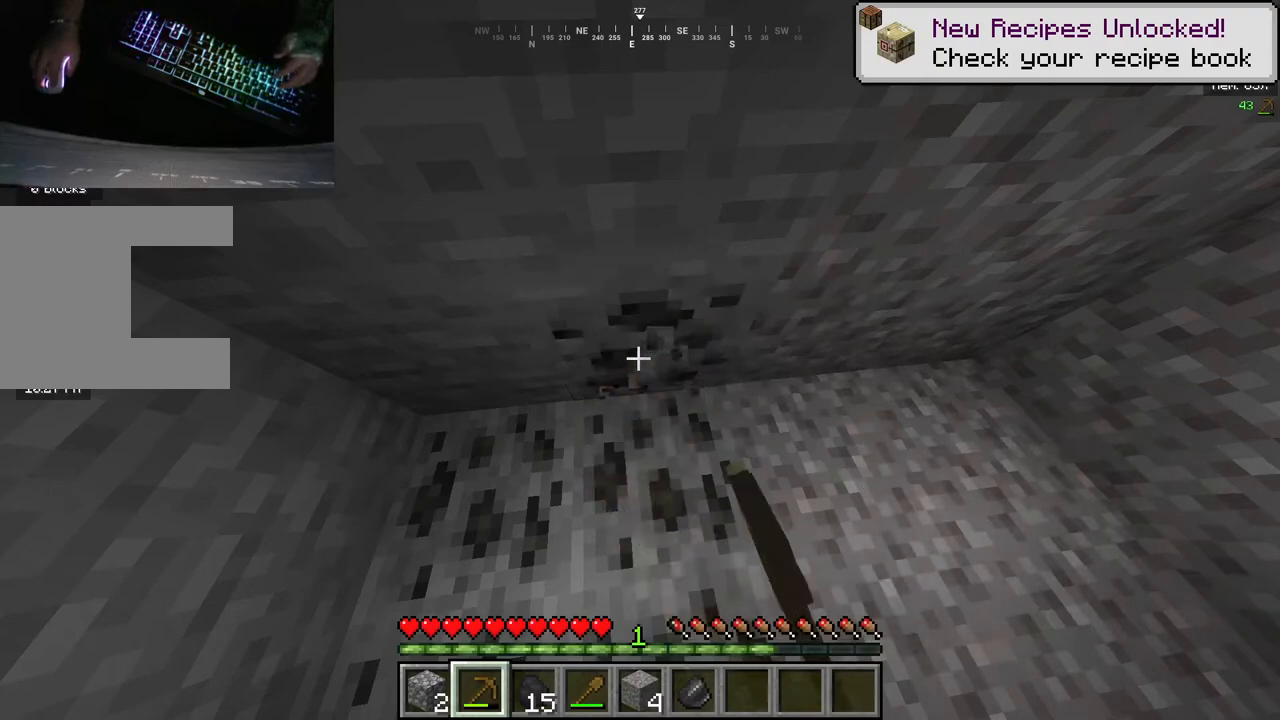
{"keys": [], "mouse": ["left"], "events": []}
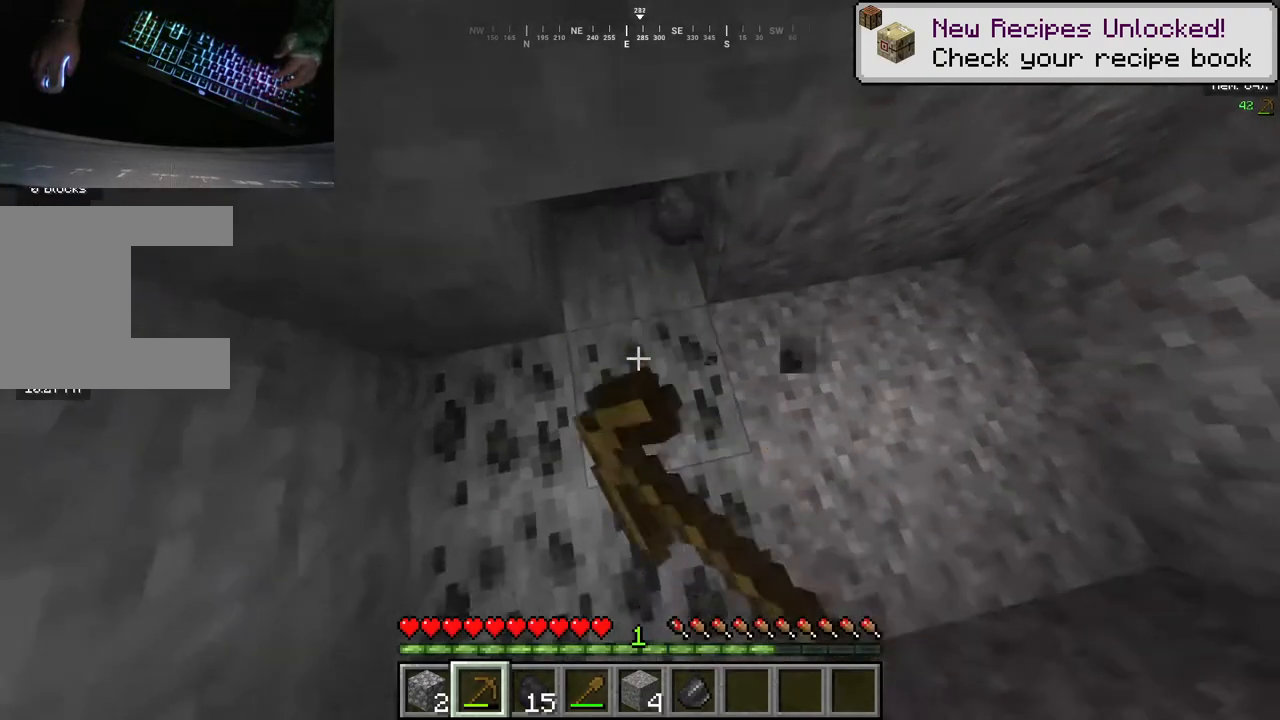
{"keys": [], "mouse": ["left"], "events": []}
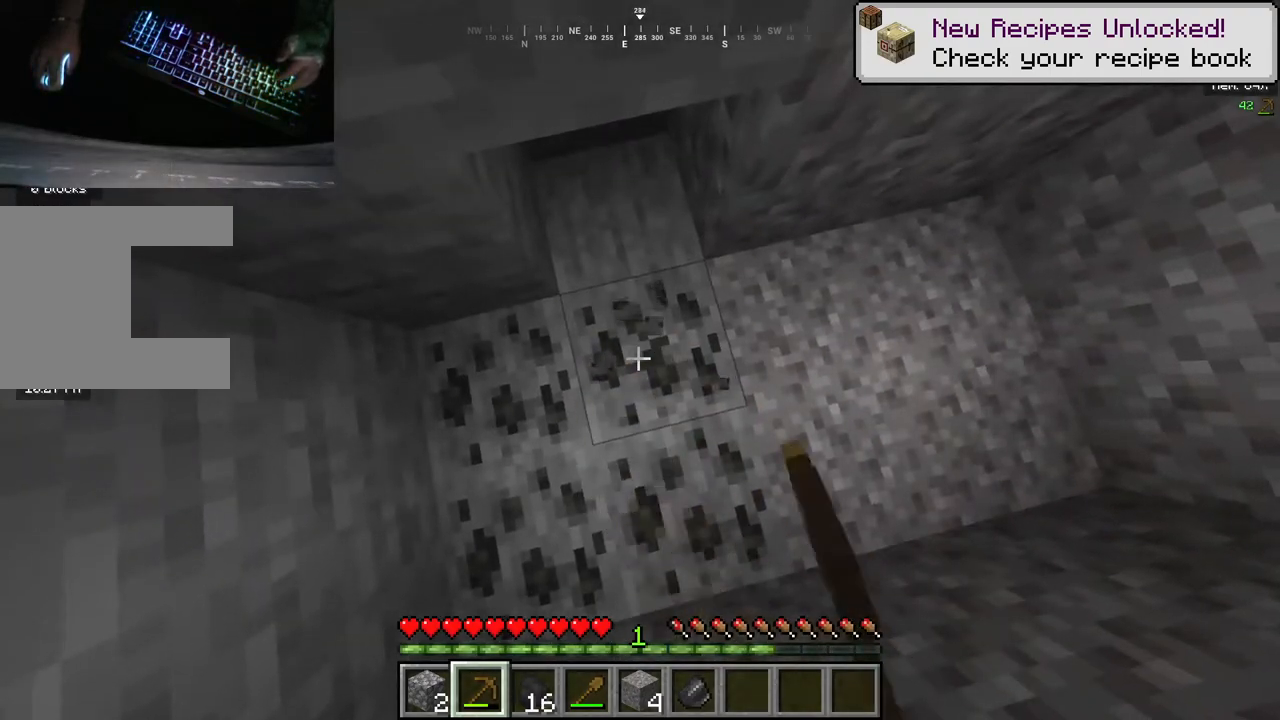
{"keys": [], "mouse": ["left"], "events": []}
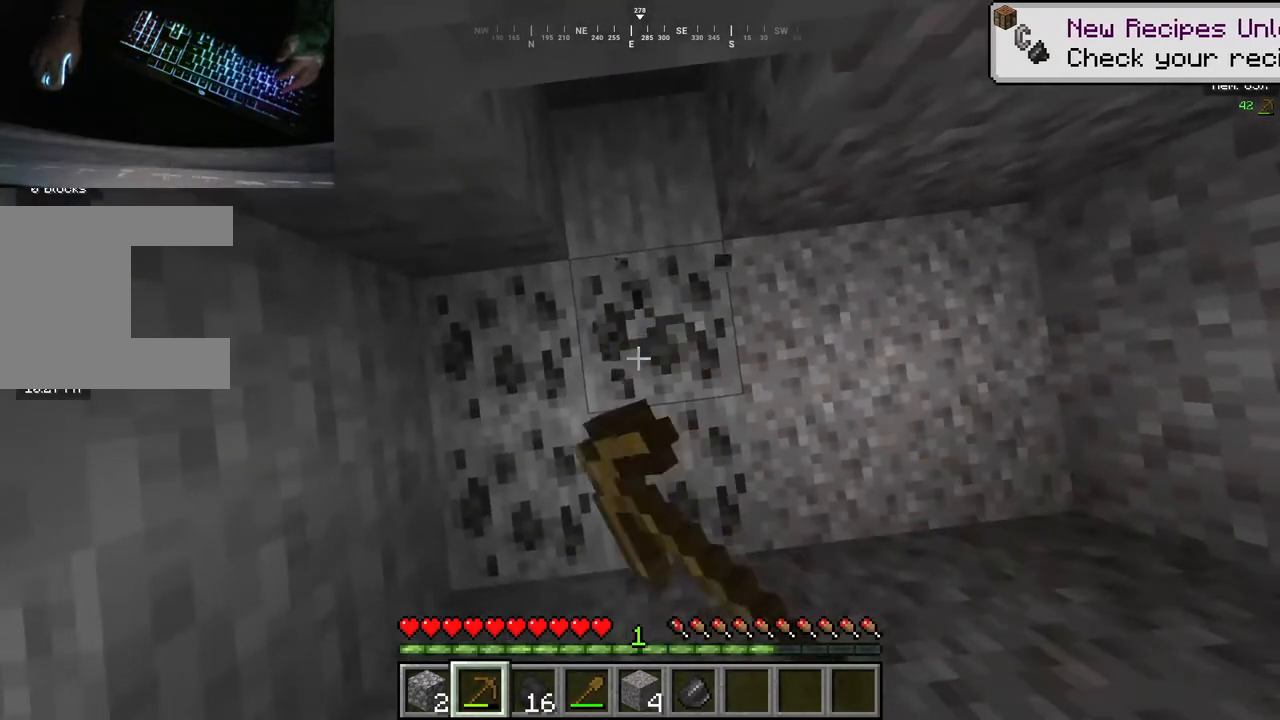
{"keys": [], "mouse": ["left"], "events": []}
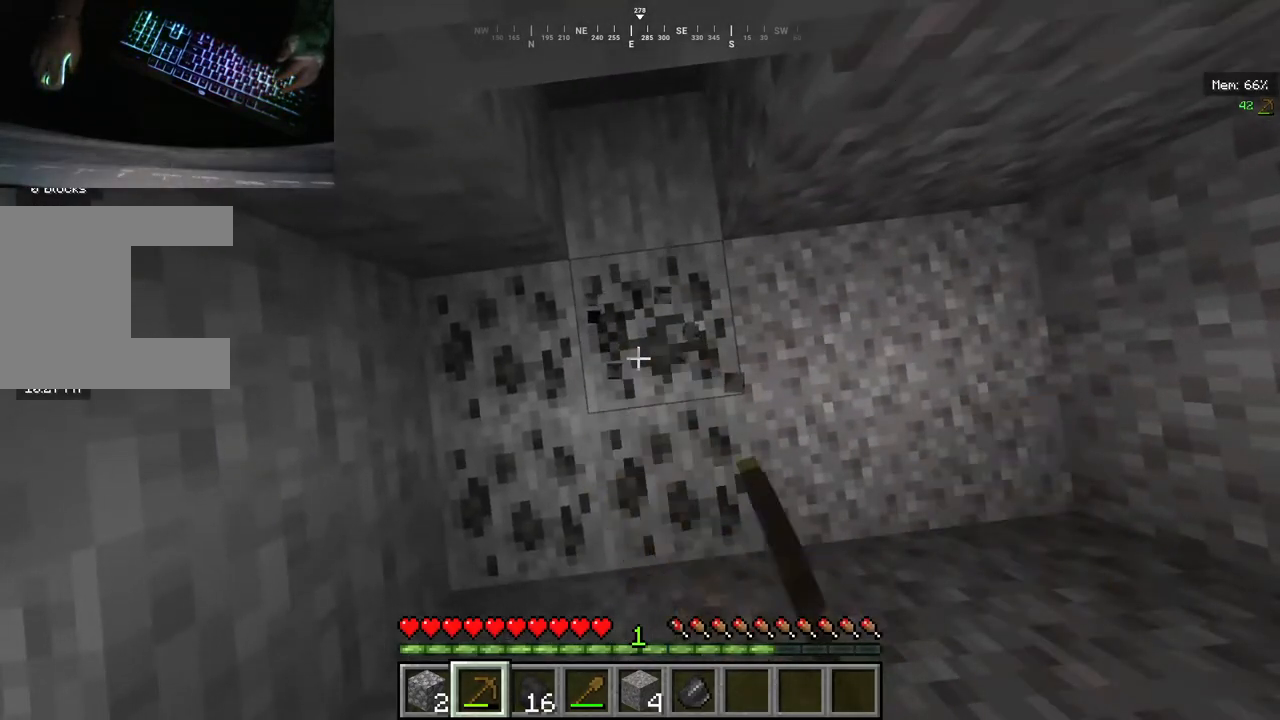
{"keys": [], "mouse": ["left"], "events": []}
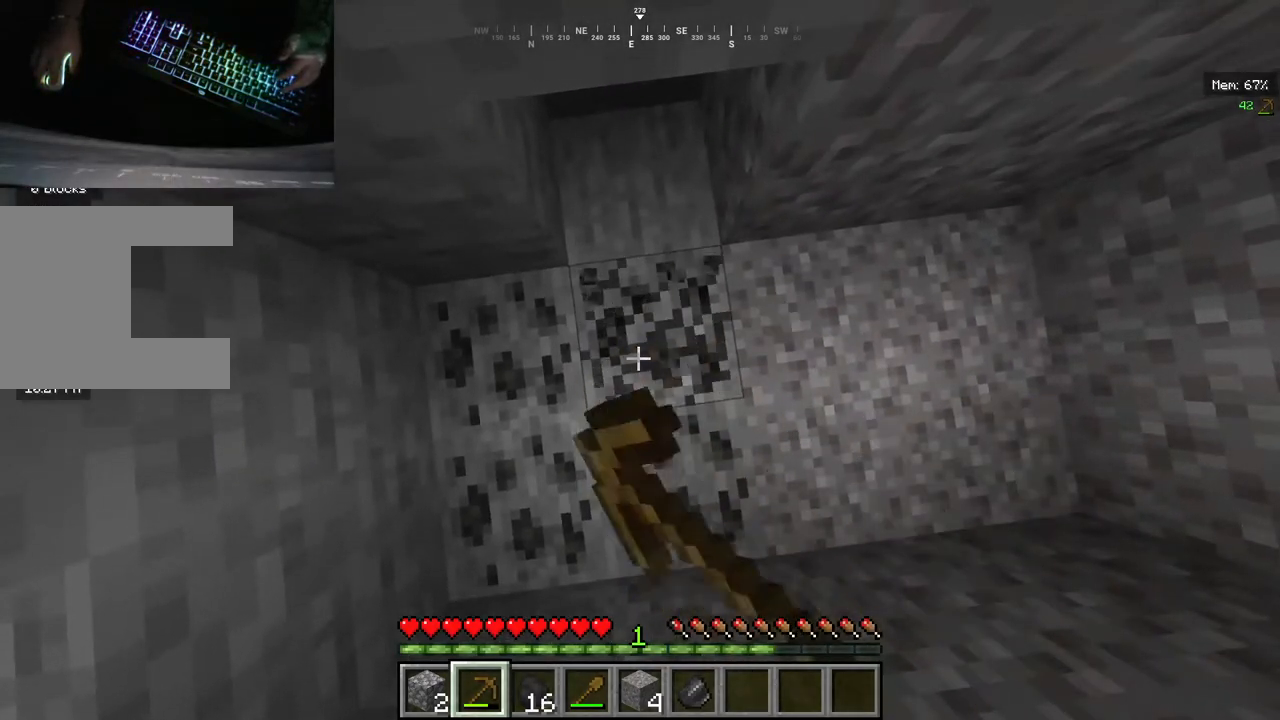
{"keys": [], "mouse": ["left"], "events": []}
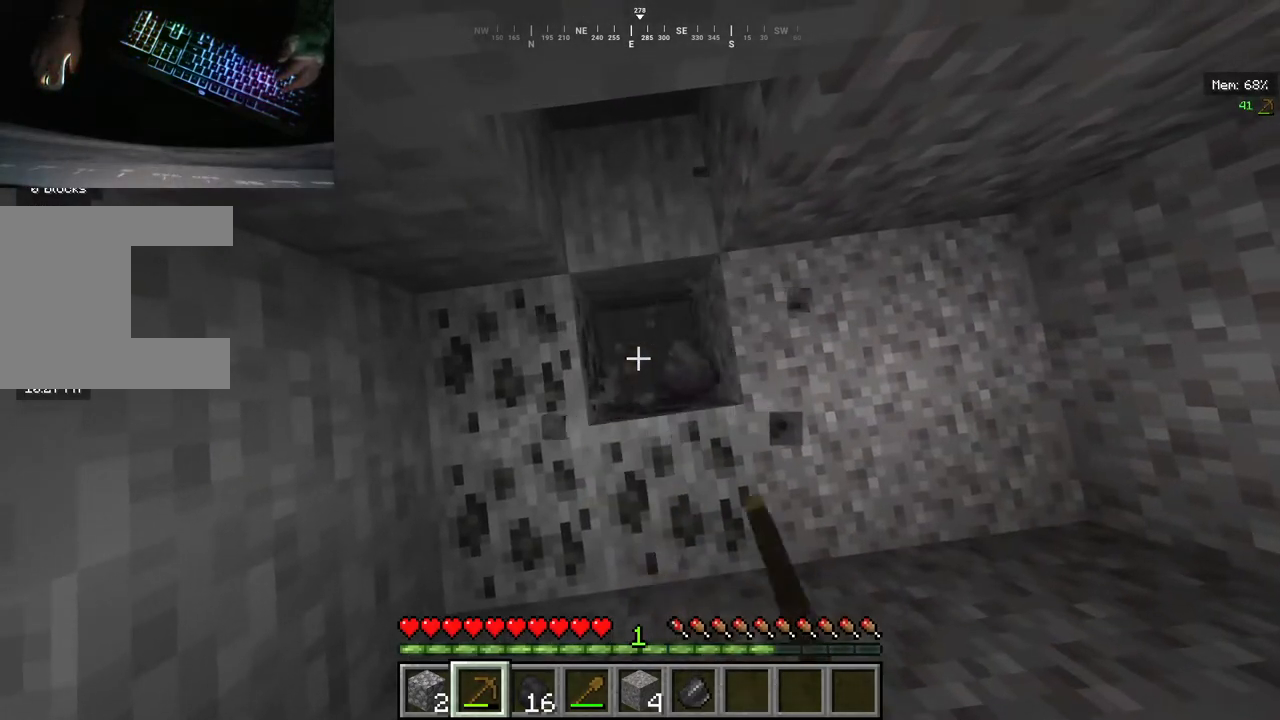
{"keys": ["w"], "mouse": ["left"], "events": [[260, "w", "down"]]}
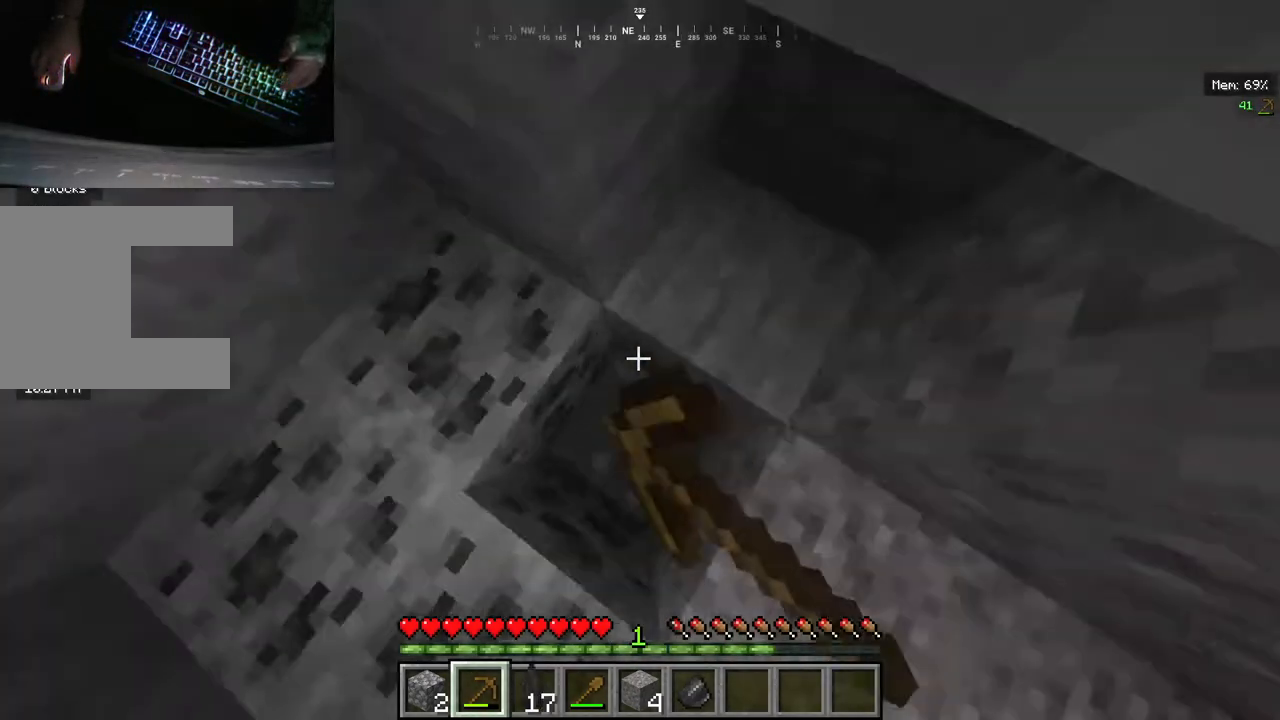
{"keys": [], "mouse": ["left"], "events": [[20, "w", "up"]]}
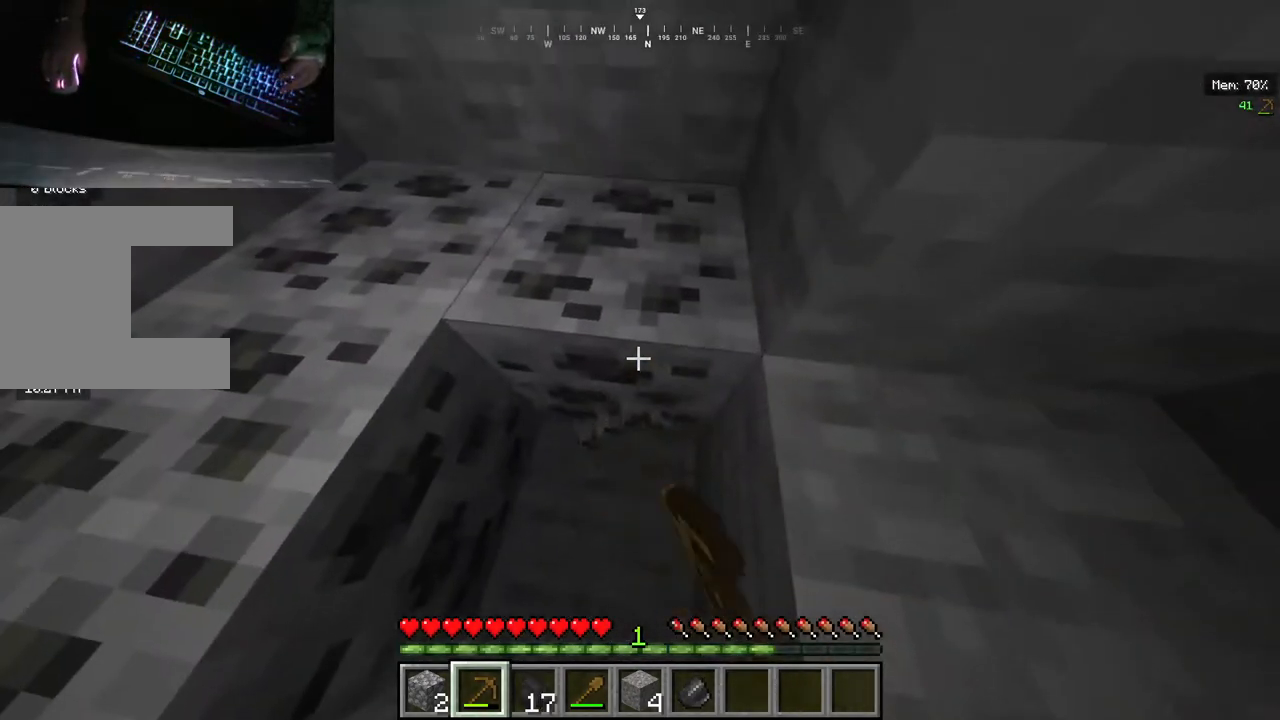
{"keys": ["w"], "mouse": ["left"], "events": [[320, "w", "down"]]}
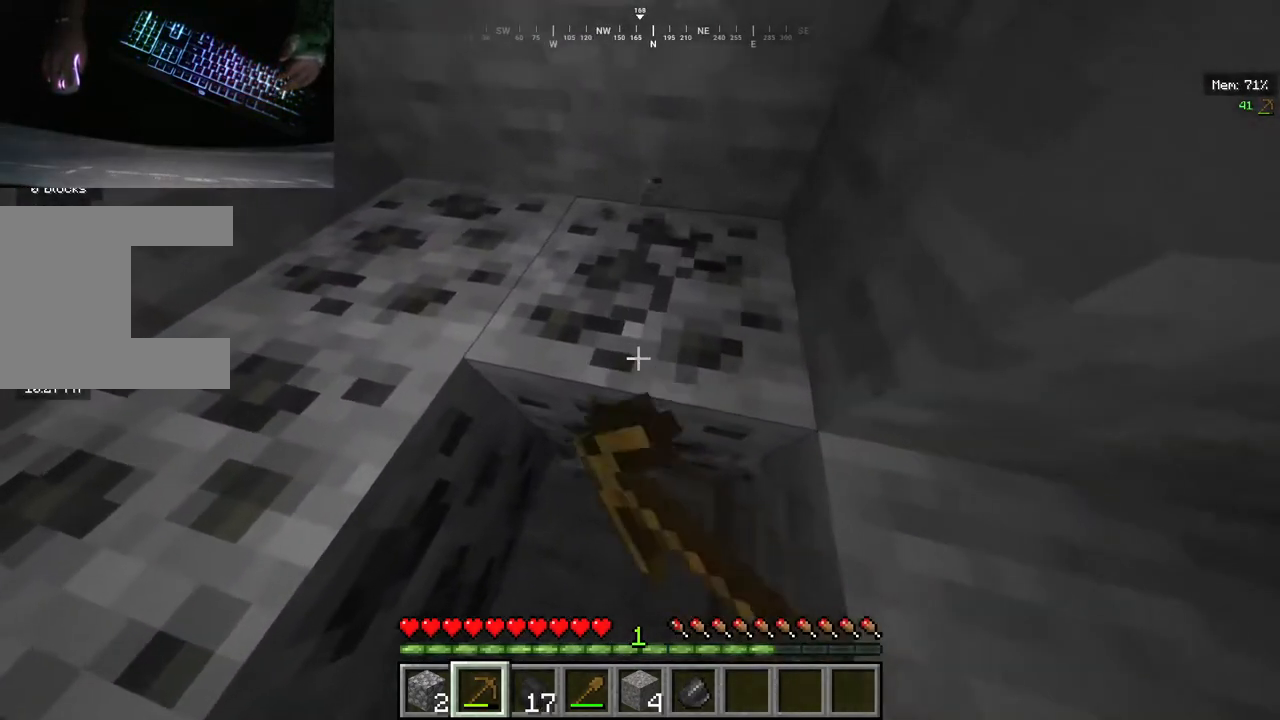
{"keys": ["w"], "mouse": ["left"], "events": [[80, "w", "up"], [380, "w", "down"]]}
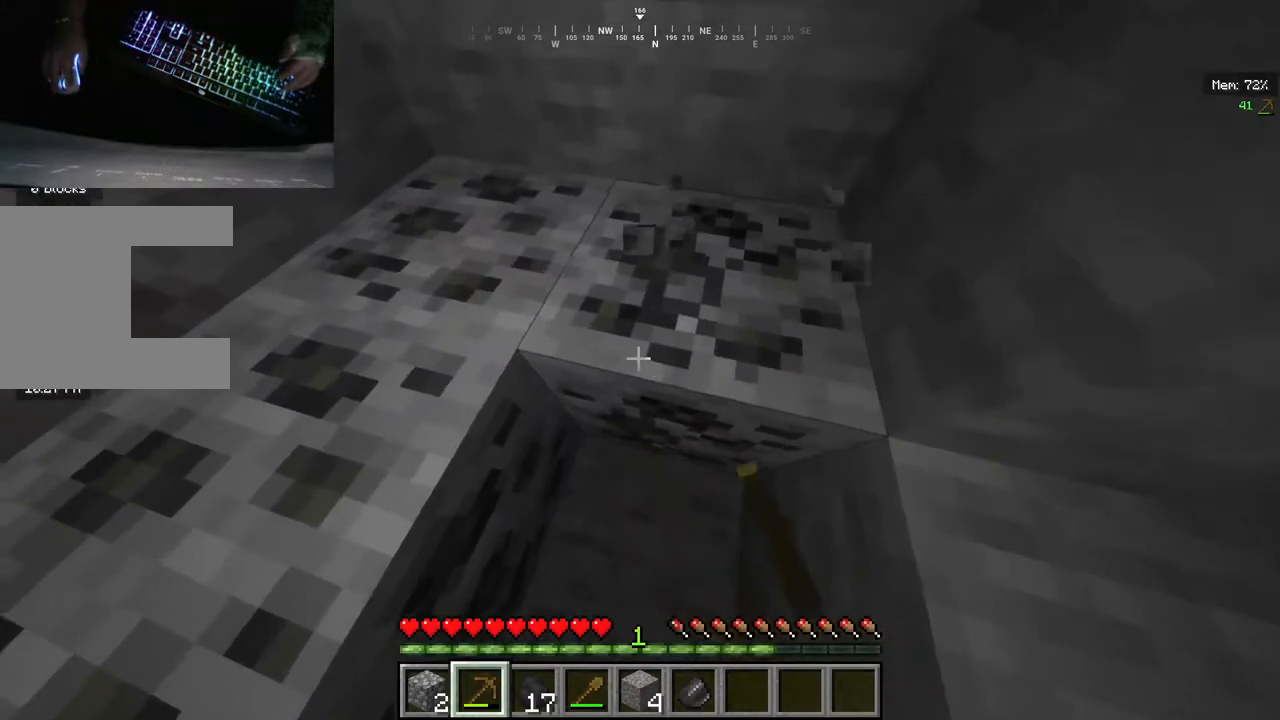
{"keys": [], "mouse": ["left"], "events": [[180, "w", "up"]]}
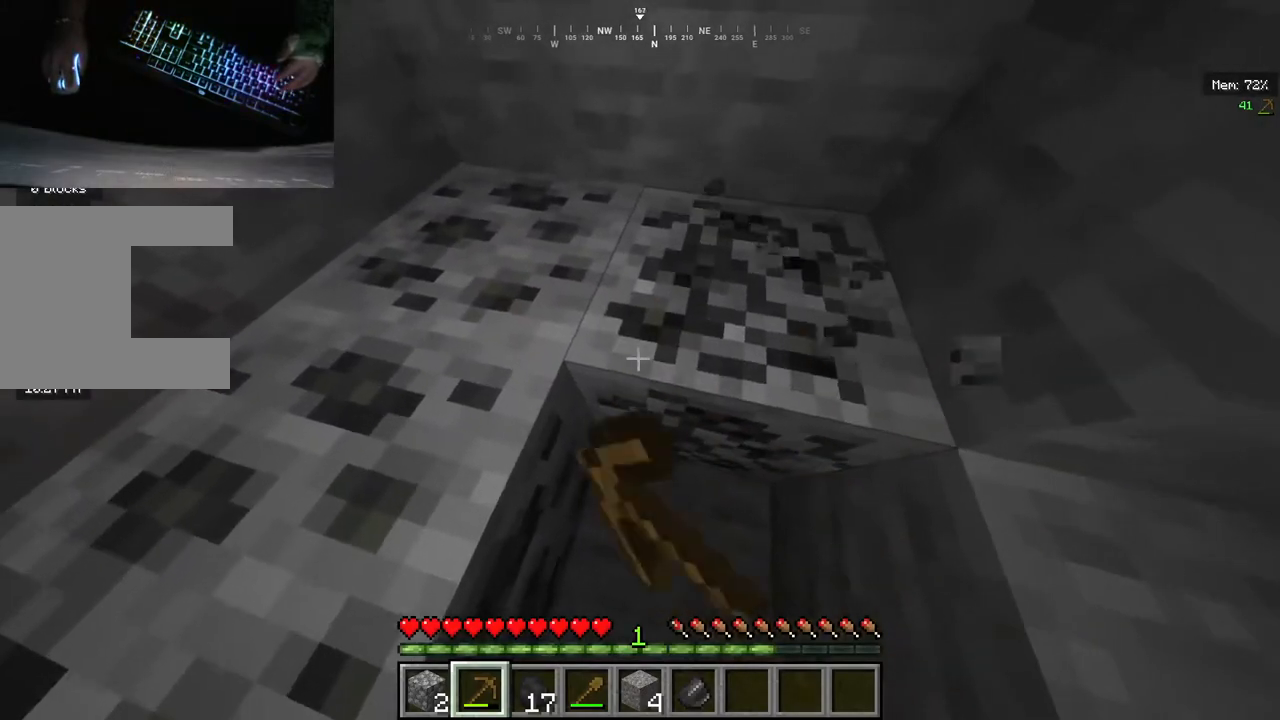
{"keys": [], "mouse": ["left"], "events": [[20, "w", "down"], [300, "w", "up"]]}
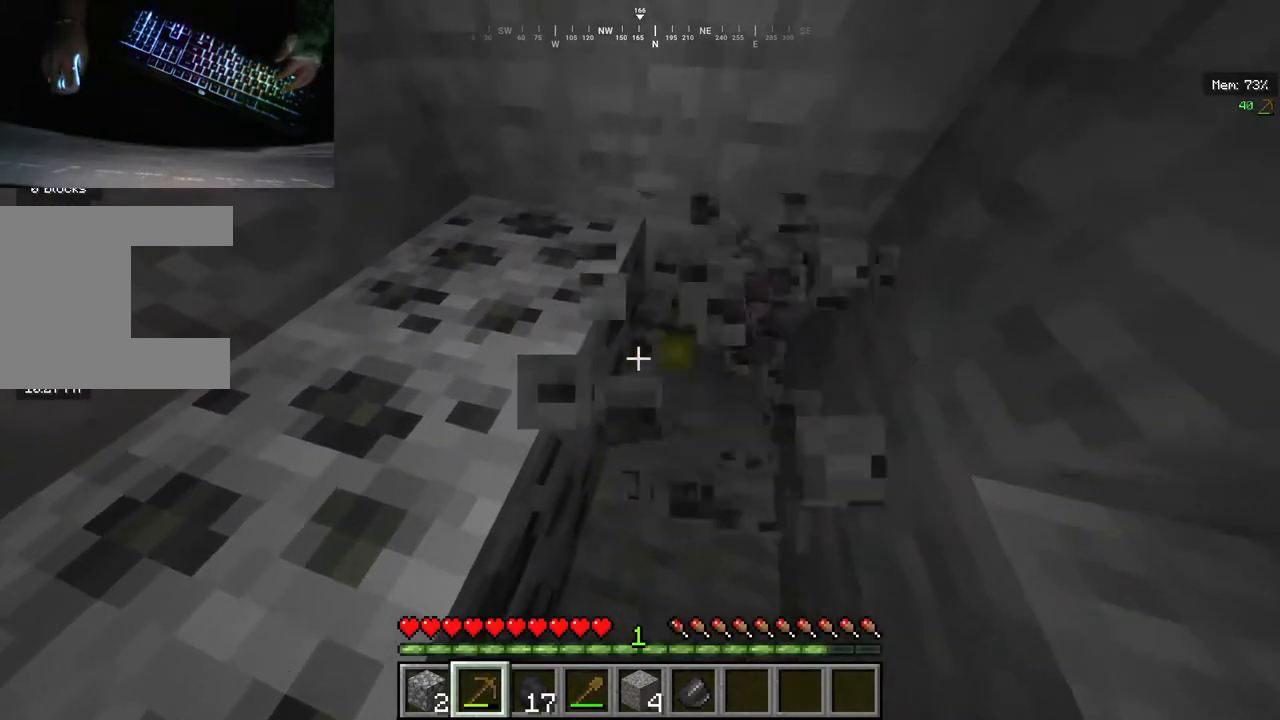
{"keys": [], "mouse": ["left"], "events": [[160, "w", "down"], [440, "w", "up"]]}
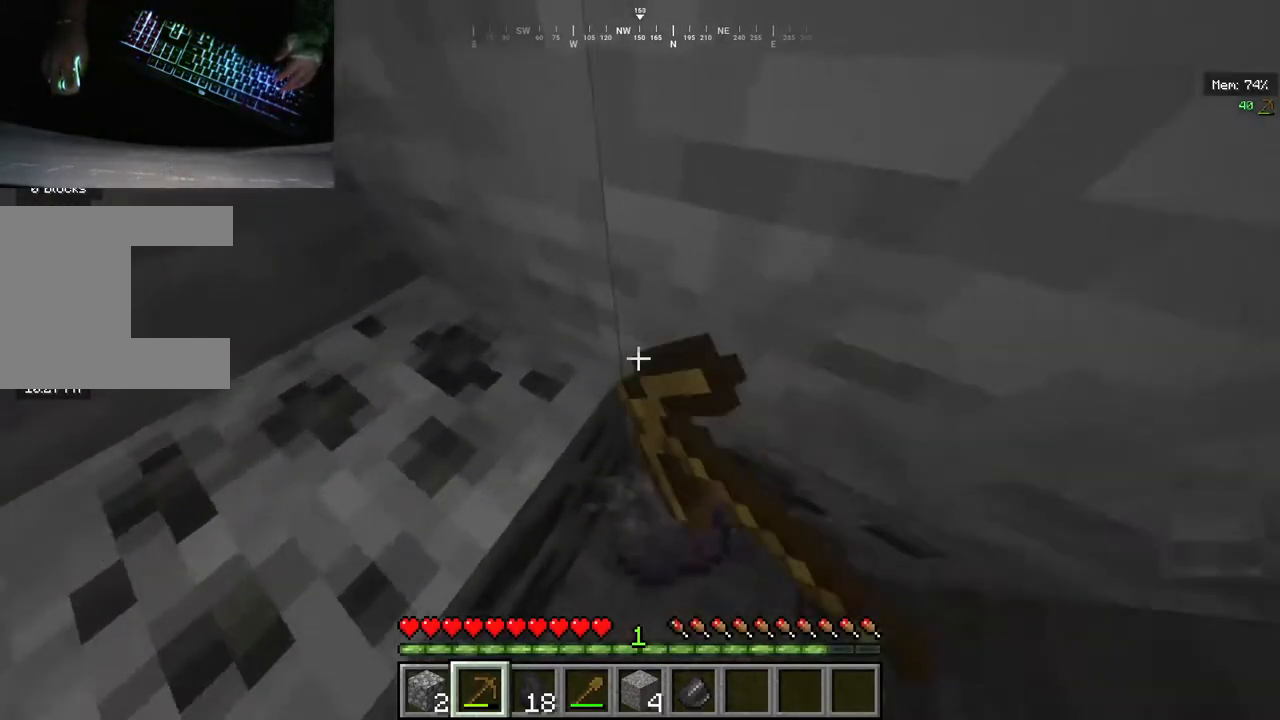
{"keys": [], "mouse": ["left"], "events": []}
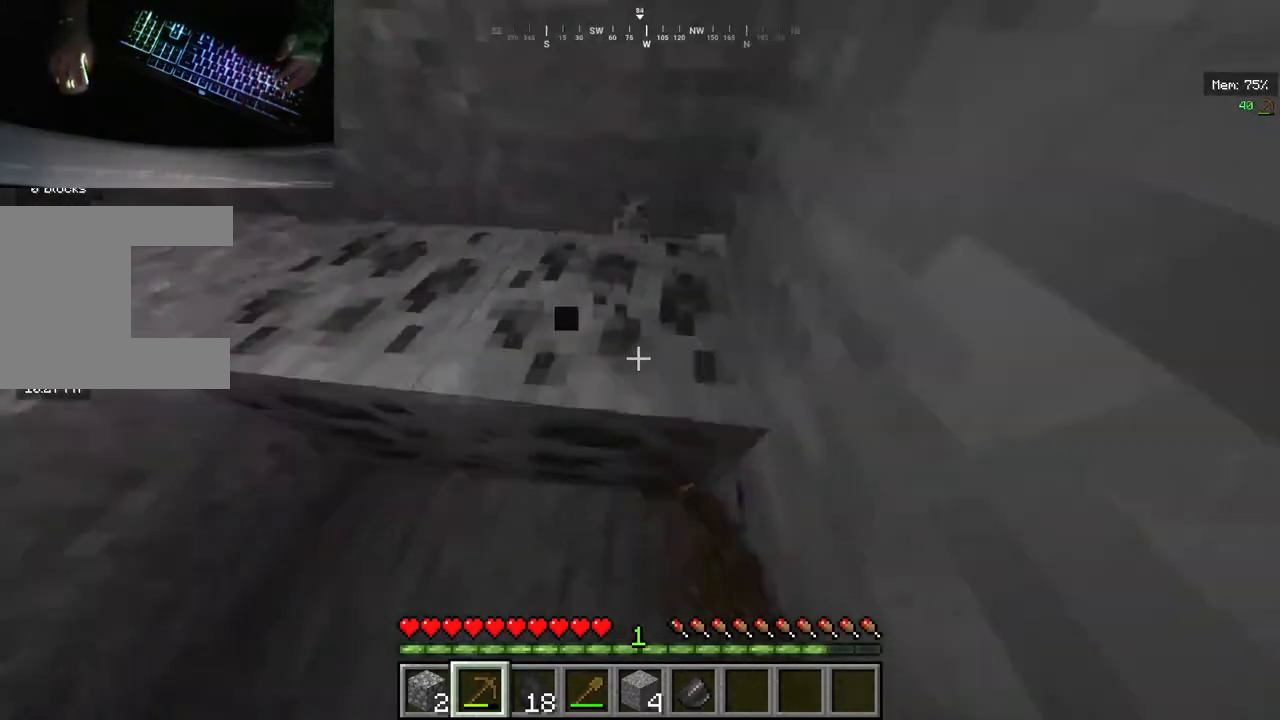
{"keys": [], "mouse": ["left"], "events": [[100, "w", "down"], [340, "w", "up"]]}
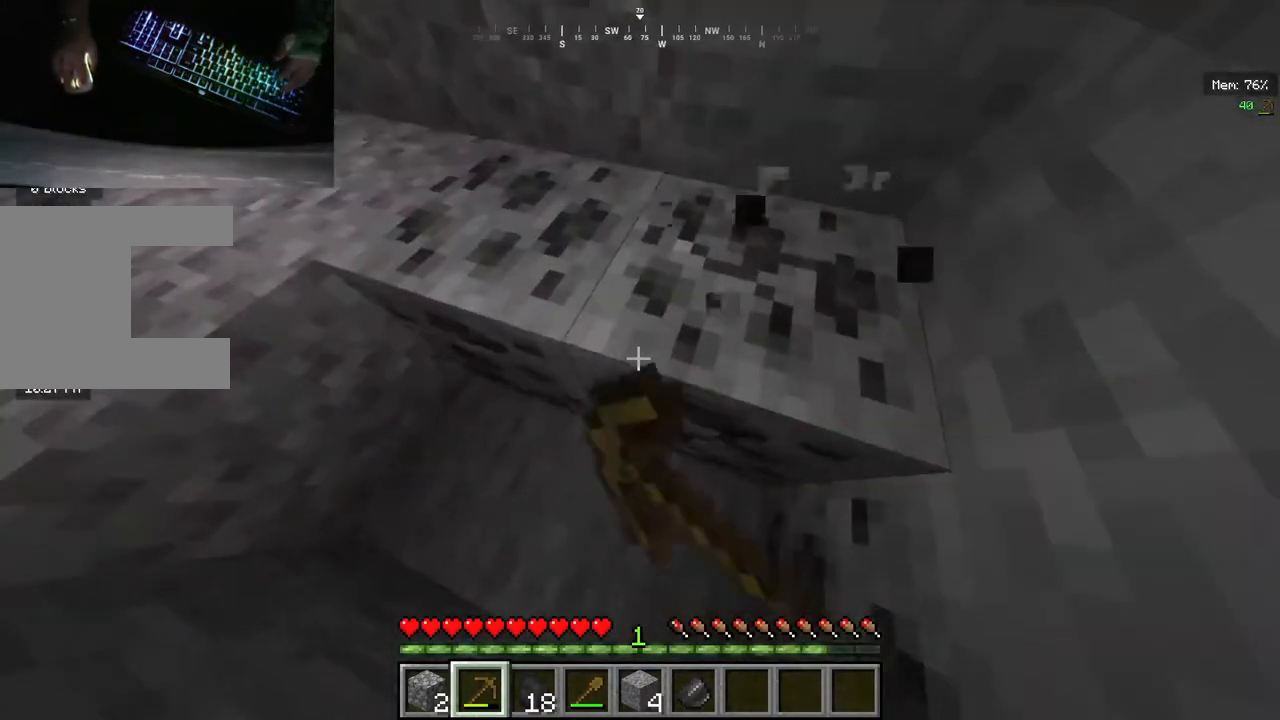
{"keys": [], "mouse": ["left"], "events": []}
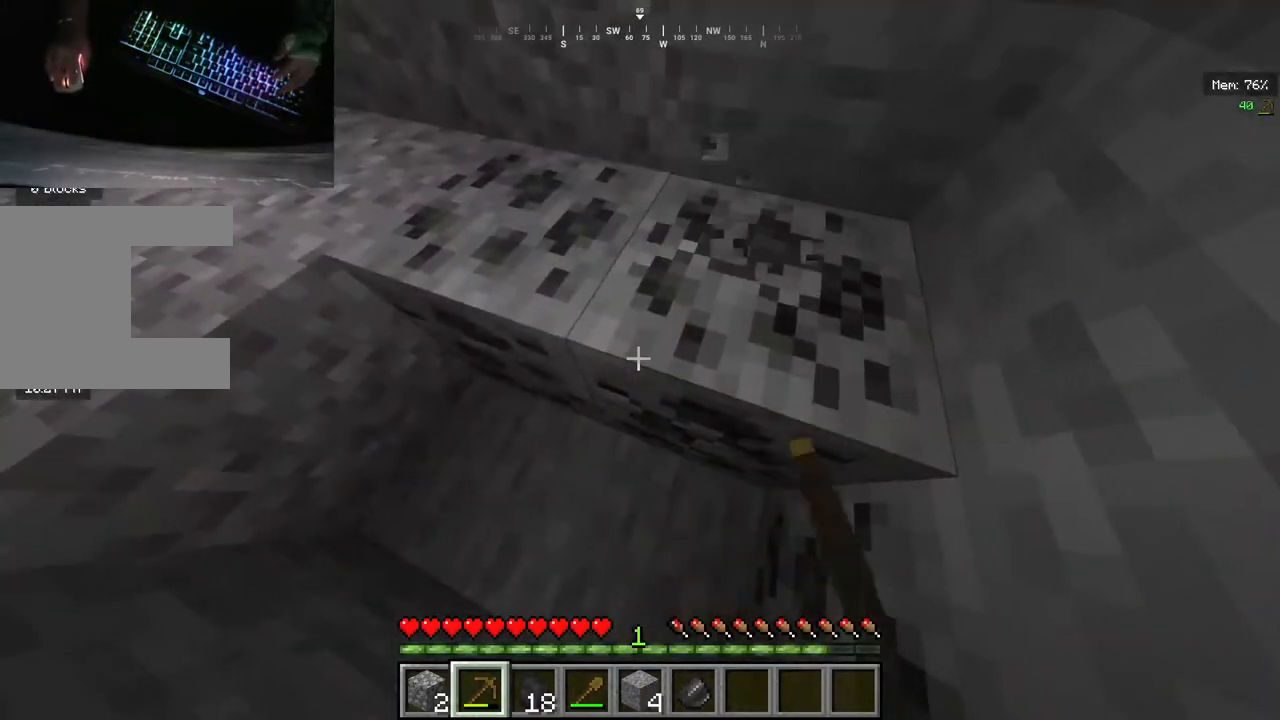
{"keys": ["d"], "mouse": ["left"], "events": [[420, "d", "down"]]}
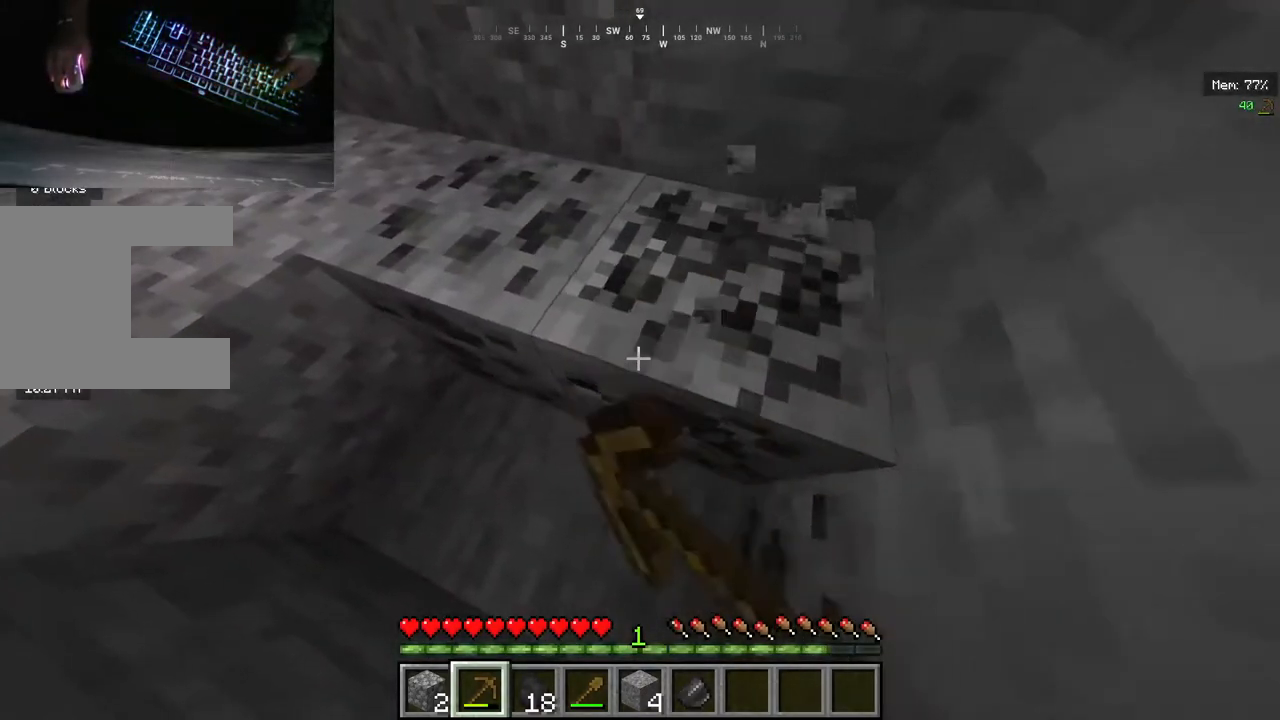
{"keys": ["w"], "mouse": ["left"], "events": [[80, "d", "up"], [480, "w", "down"]]}
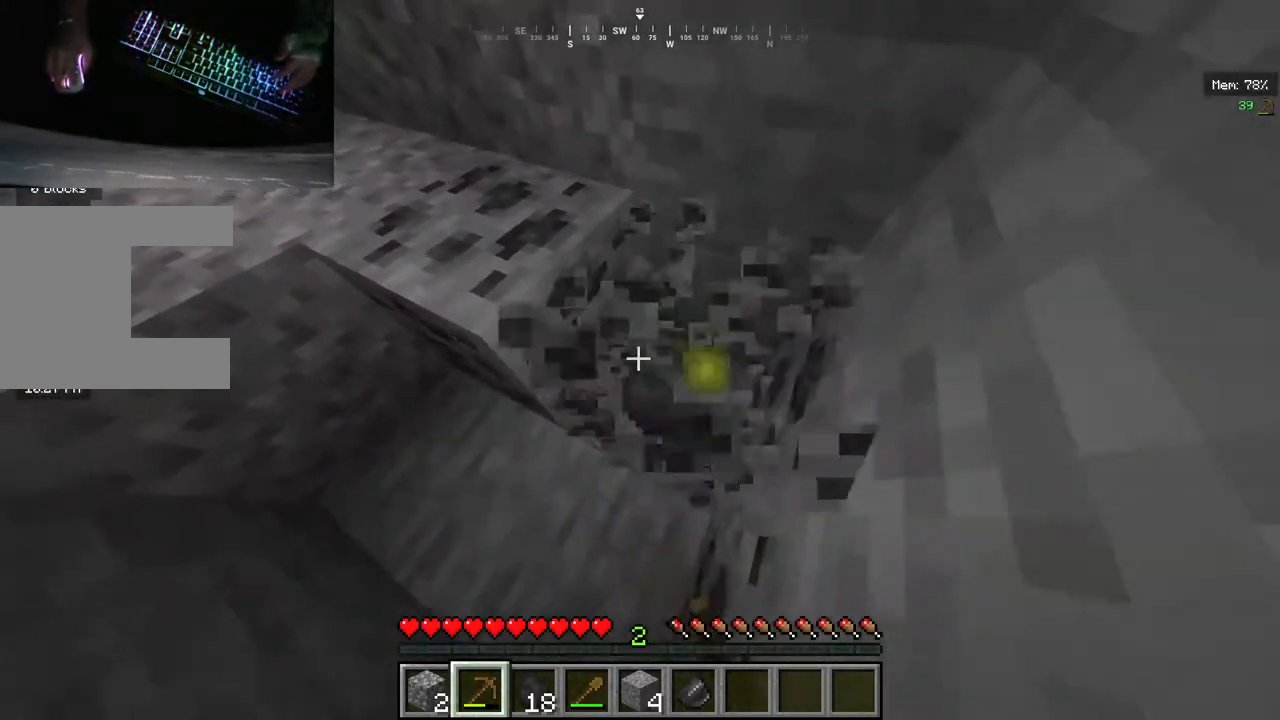
{"keys": [], "mouse": ["left"], "events": [[300, "d", "down"], [460, "w", "up"], [500, "d", "up"]]}